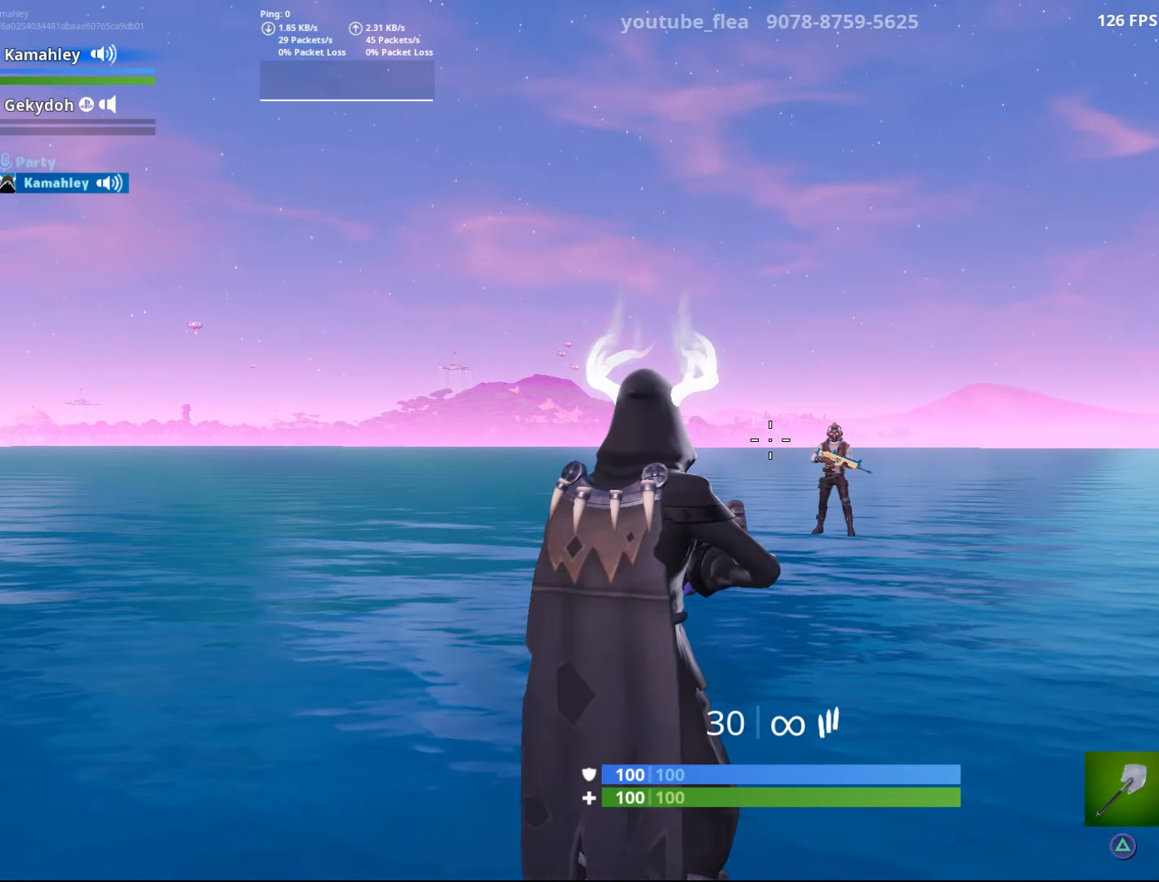
Gameplay with a controller (PlayStation layout); each line is a JSON object with the inputs held at the frame after it. "events" lists button and stick changes between this image and that frame as [ms after this image, input, new state], when the widget could be followed in between.
{"buttons": [], "left_stick": "center", "right_stick": "center", "events": [[50, "L2", "down"], [67, "right_stick", "center"], [150, "L2", "up"]]}
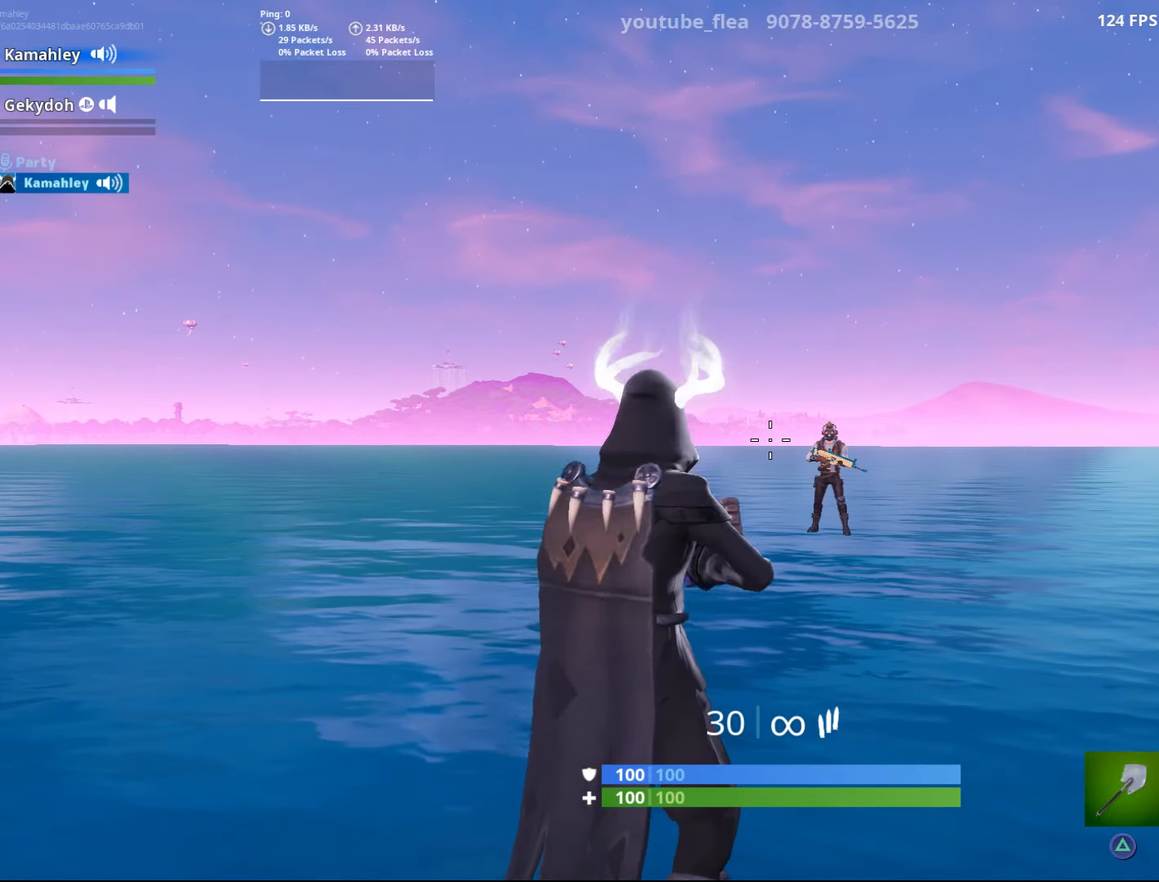
{"buttons": [], "left_stick": "center", "right_stick": "center", "events": [[16, "L2", "down"], [133, "L2", "up"]]}
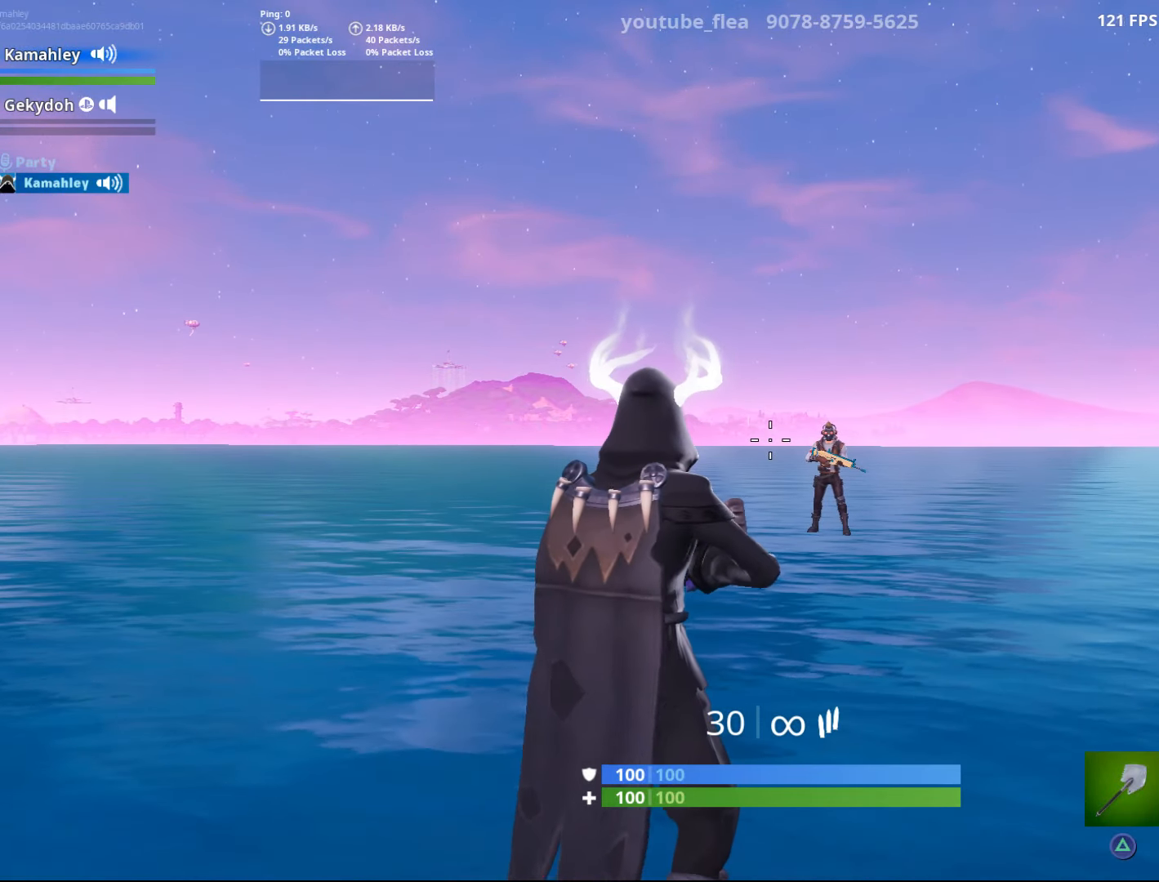
{"buttons": [], "left_stick": "center", "right_stick": "center", "events": []}
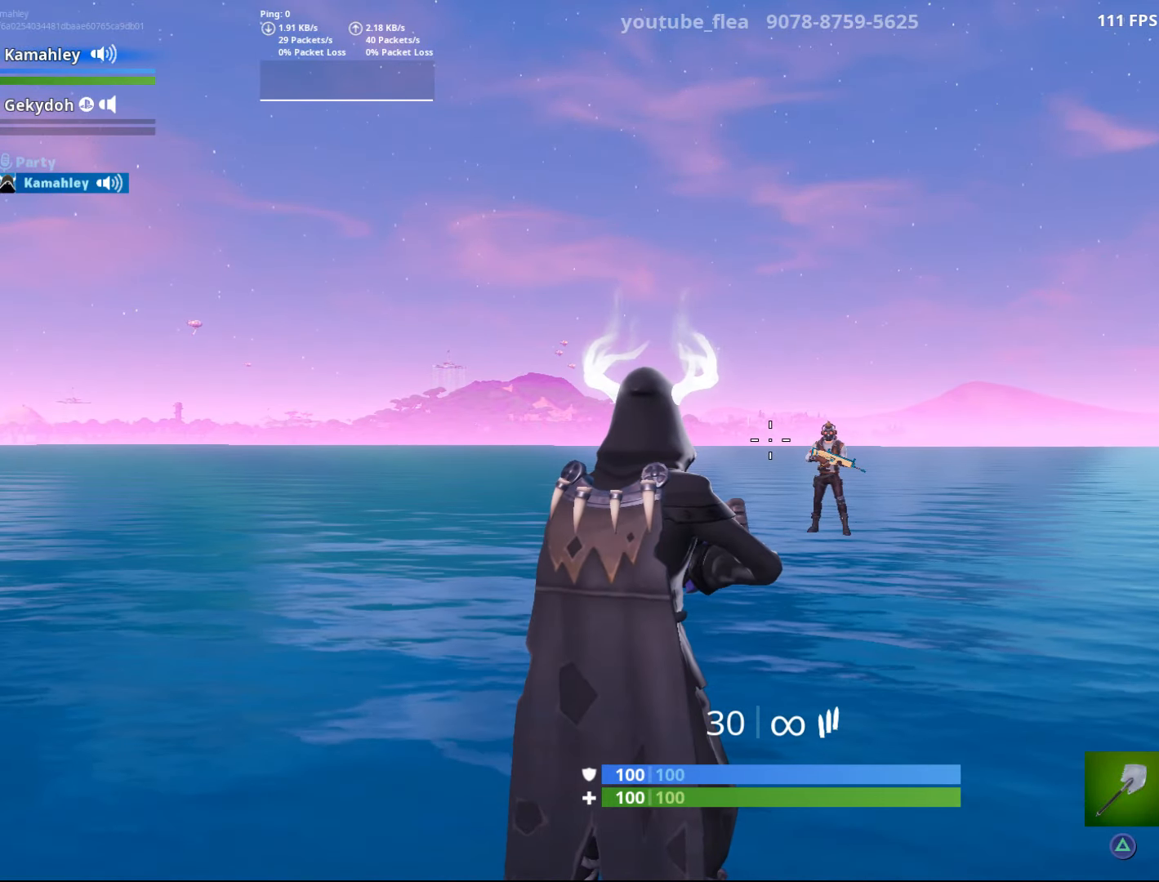
{"buttons": [], "left_stick": "center", "right_stick": "center", "events": []}
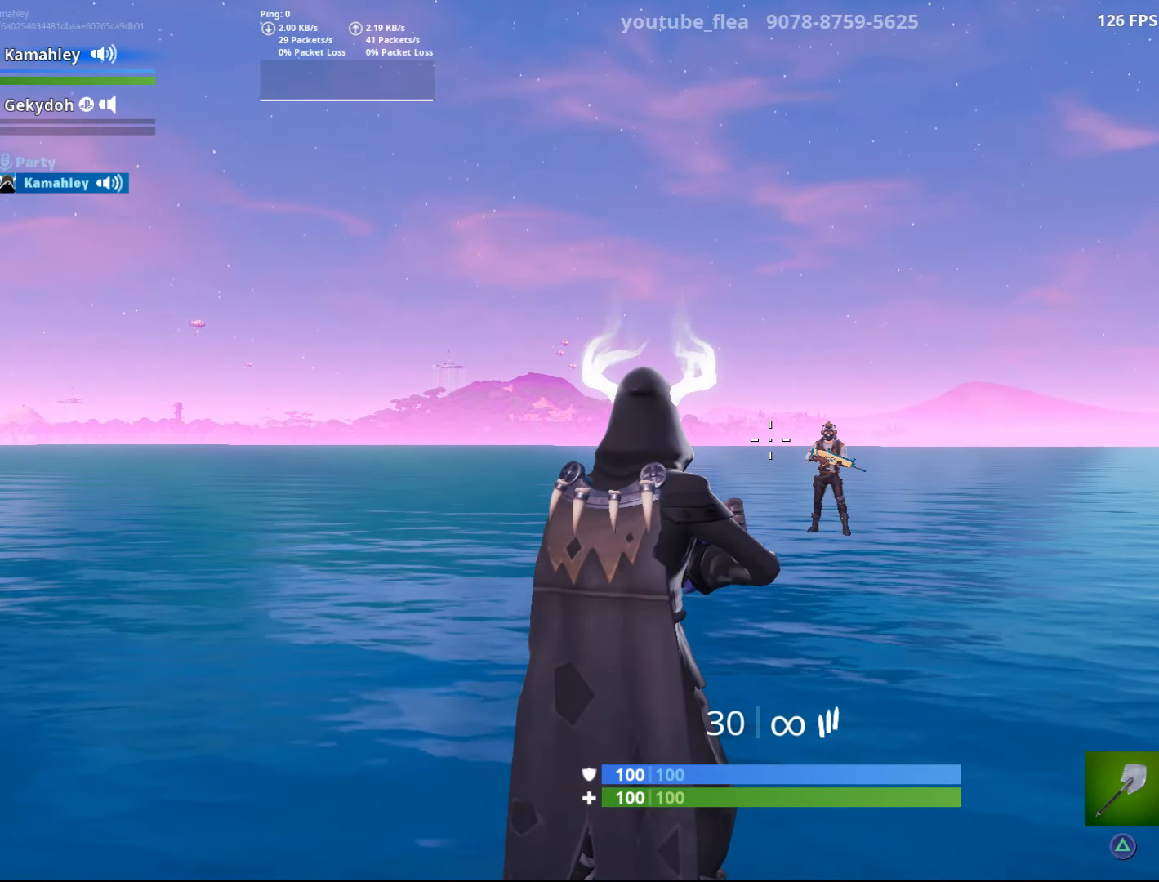
{"buttons": [], "left_stick": "center", "right_stick": "center", "events": [[200, "right_stick", "down"], [284, "right_stick", "center"]]}
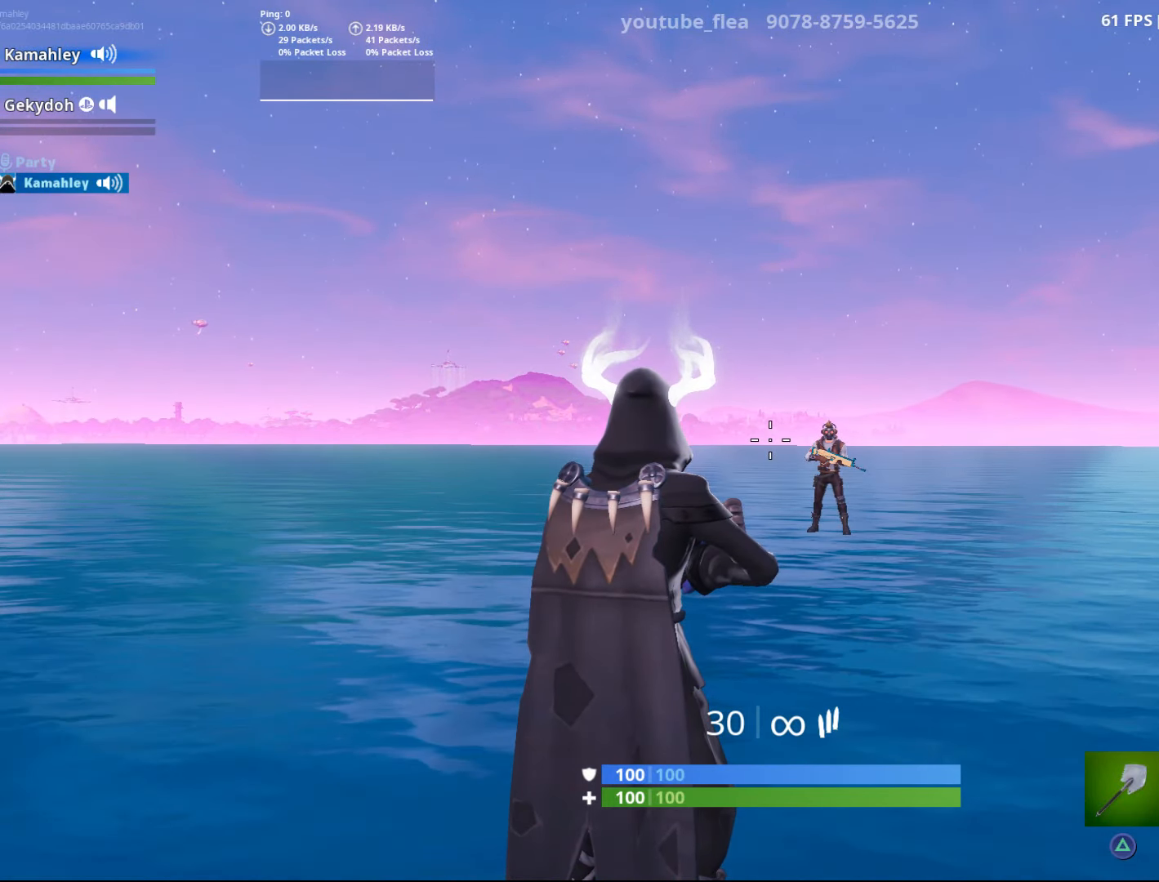
{"buttons": [], "left_stick": "center", "right_stick": "center", "events": [[66, "right_stick", "down"], [150, "right_stick", "center"], [233, "L2", "down"], [367, "L2", "up"]]}
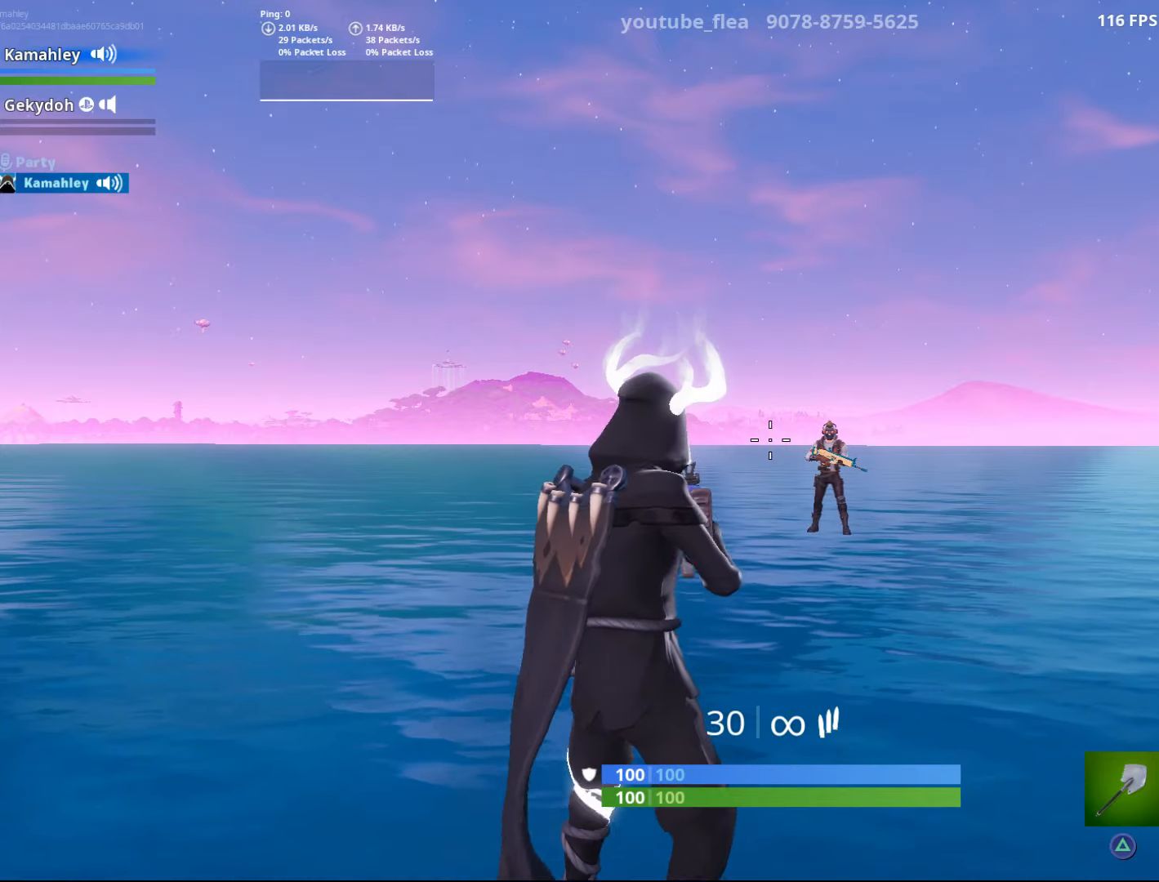
{"buttons": [], "left_stick": "center", "right_stick": "center", "events": []}
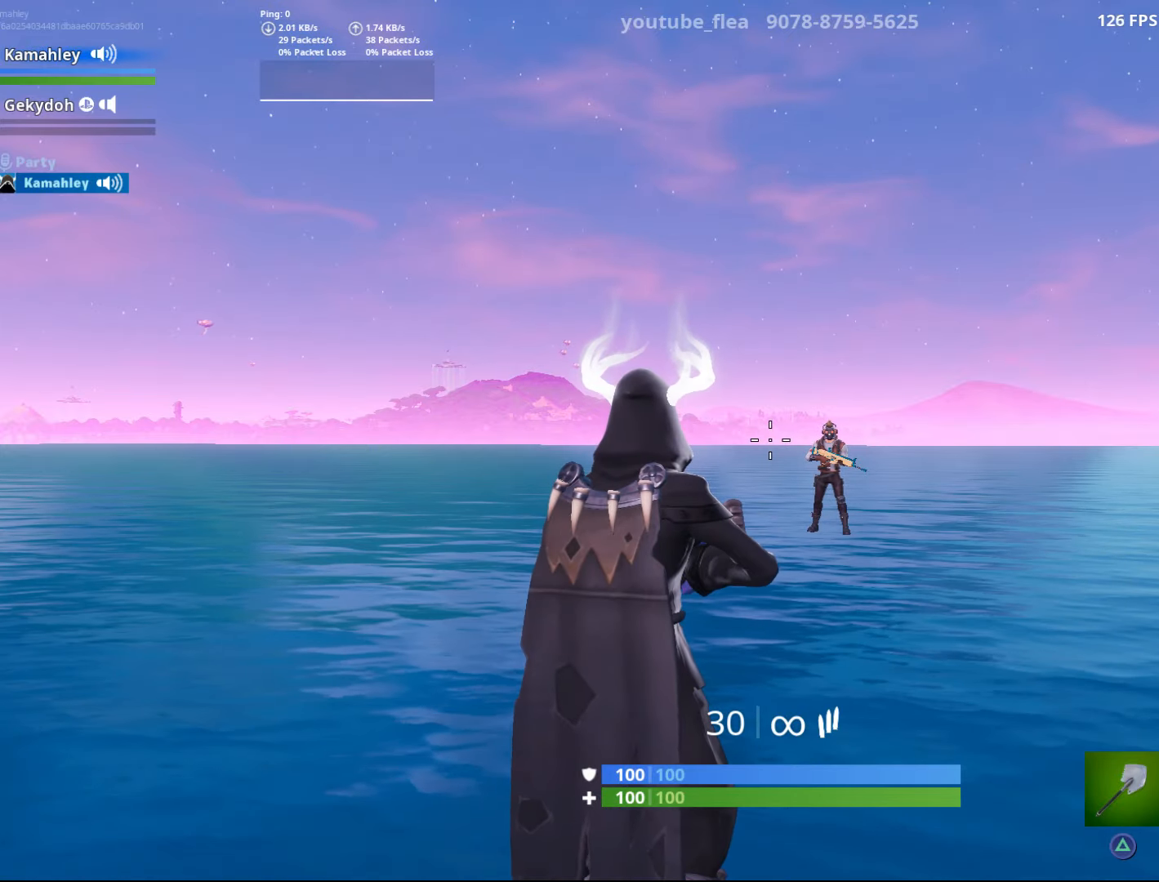
{"buttons": [], "left_stick": "center", "right_stick": "center", "events": []}
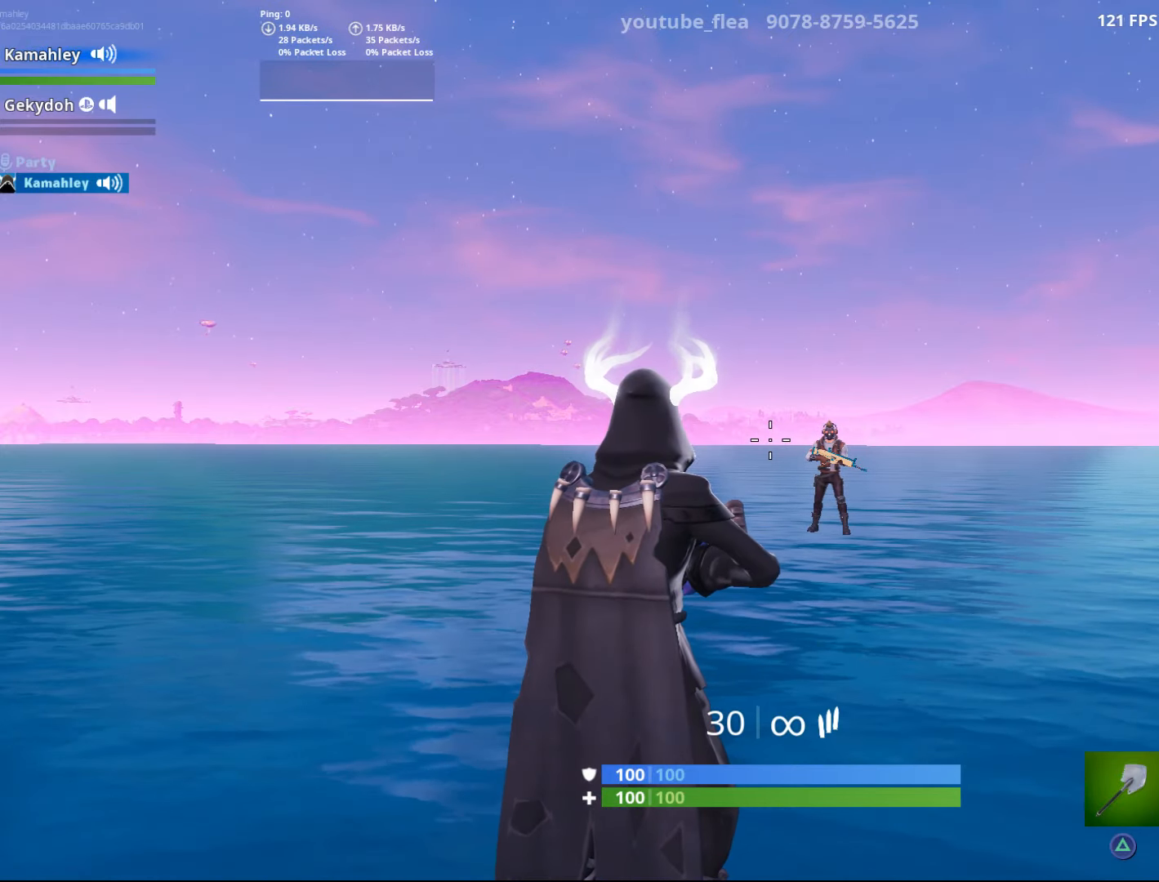
{"buttons": [], "left_stick": "center", "right_stick": "center", "events": []}
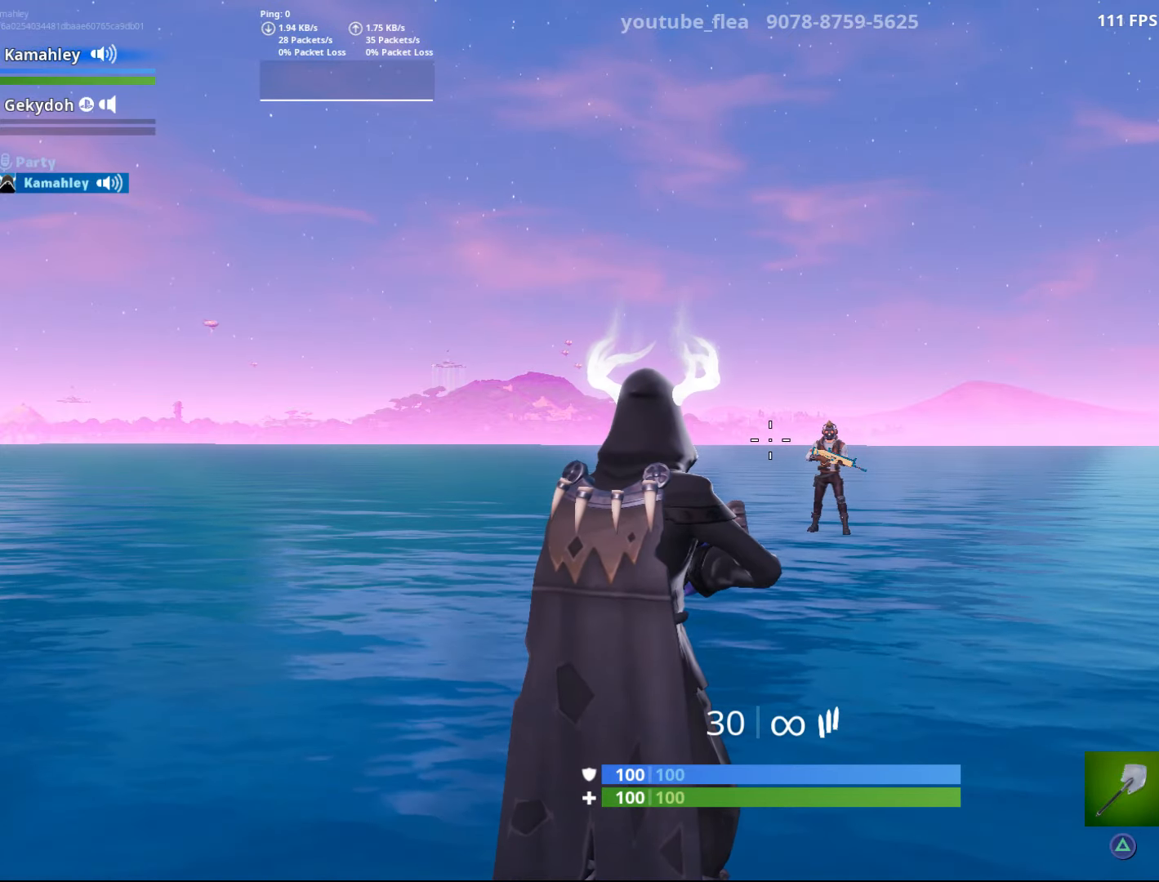
{"buttons": [], "left_stick": "center", "right_stick": "center", "events": []}
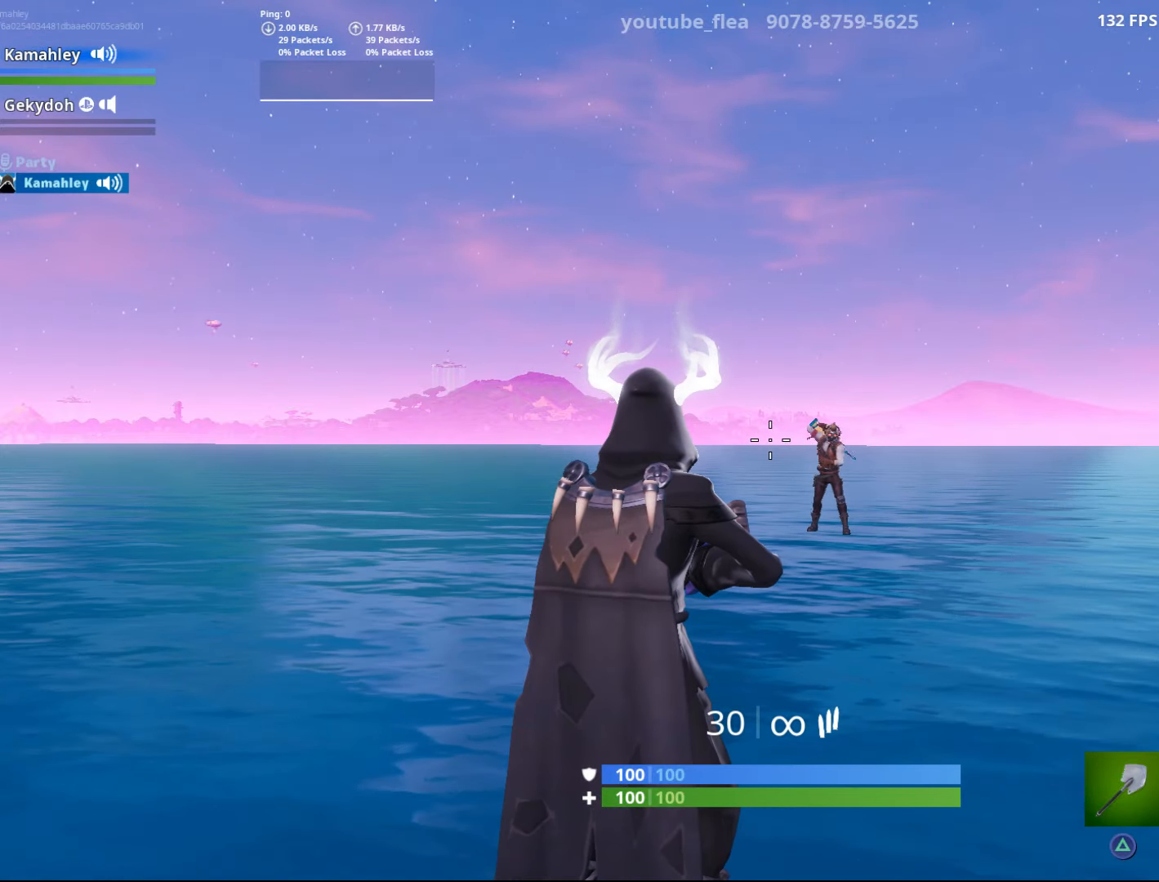
{"buttons": [], "left_stick": "center", "right_stick": "center", "events": []}
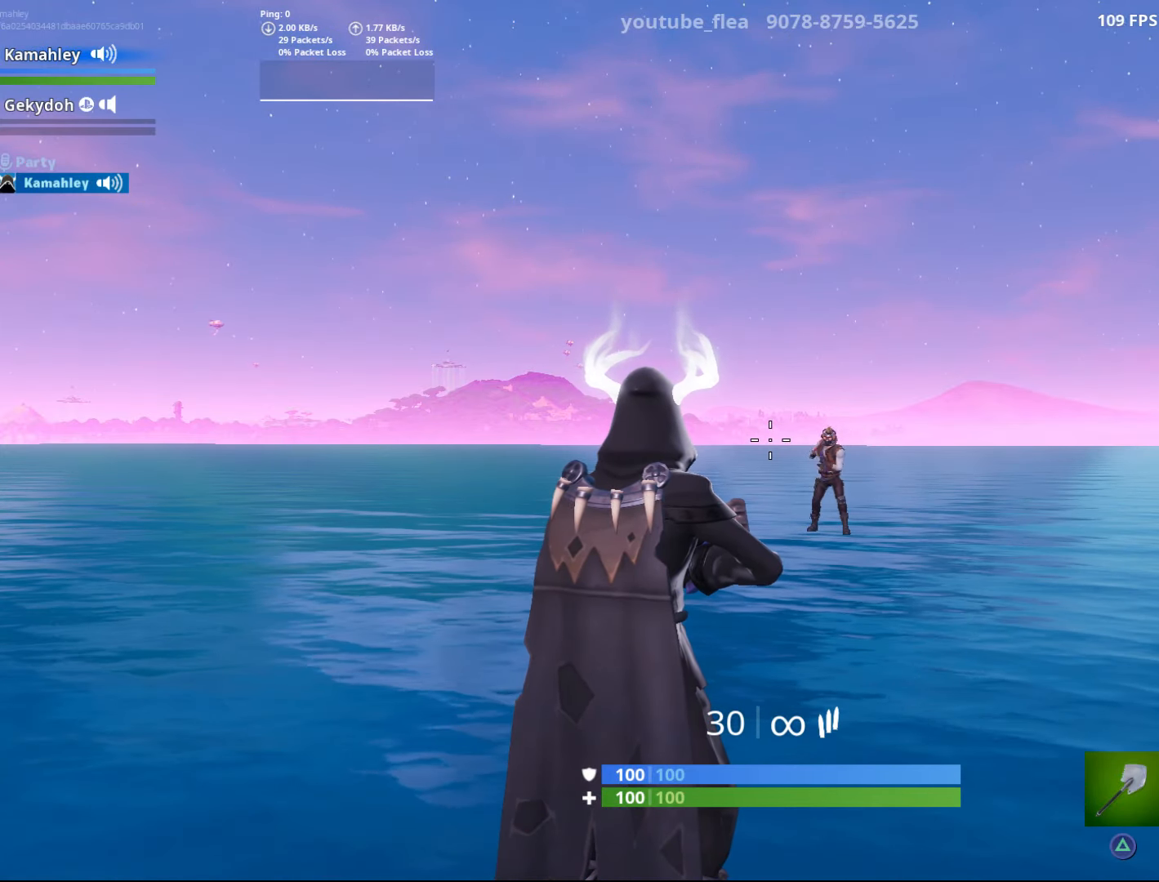
{"buttons": [], "left_stick": "center", "right_stick": "center", "events": [[334, "L2", "down"], [467, "L2", "up"]]}
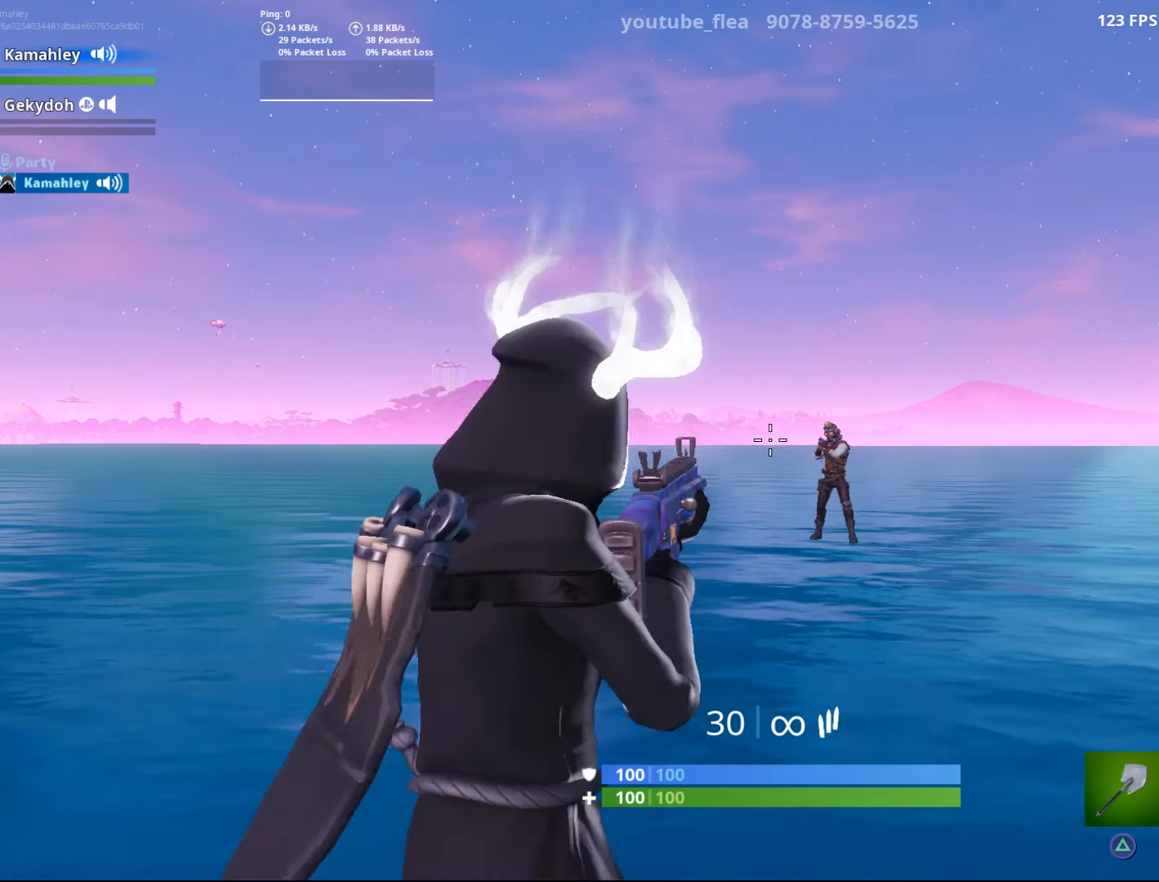
{"buttons": [], "left_stick": "center", "right_stick": "center", "events": []}
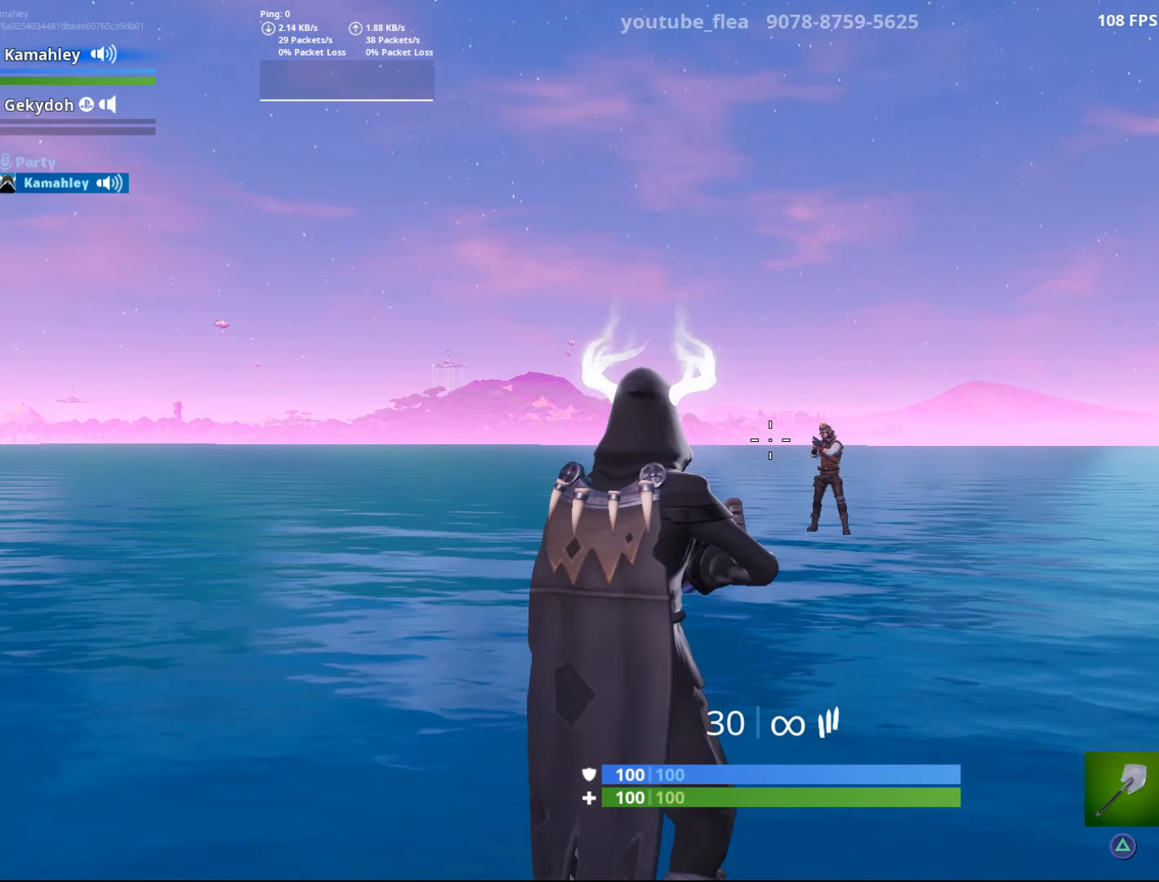
{"buttons": [], "left_stick": "center", "right_stick": "center", "events": []}
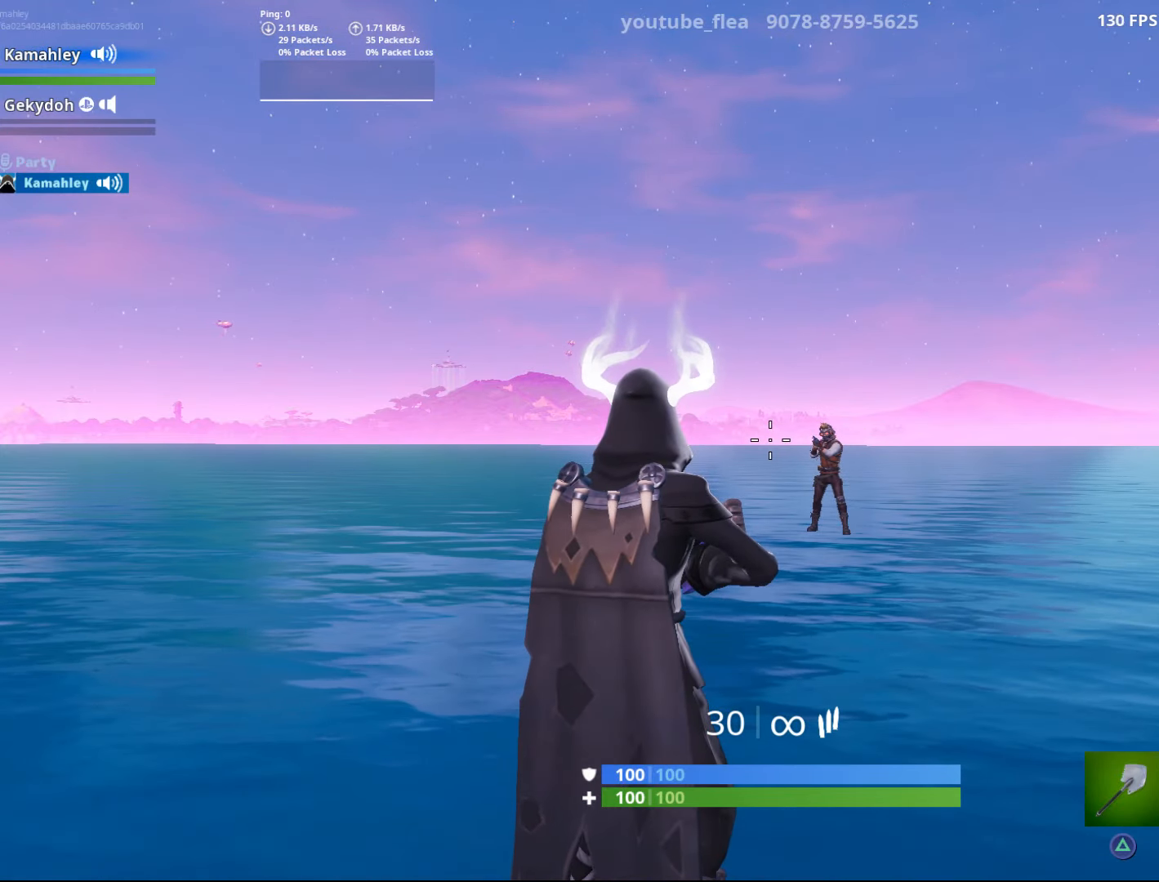
{"buttons": [], "left_stick": "center", "right_stick": "center", "events": []}
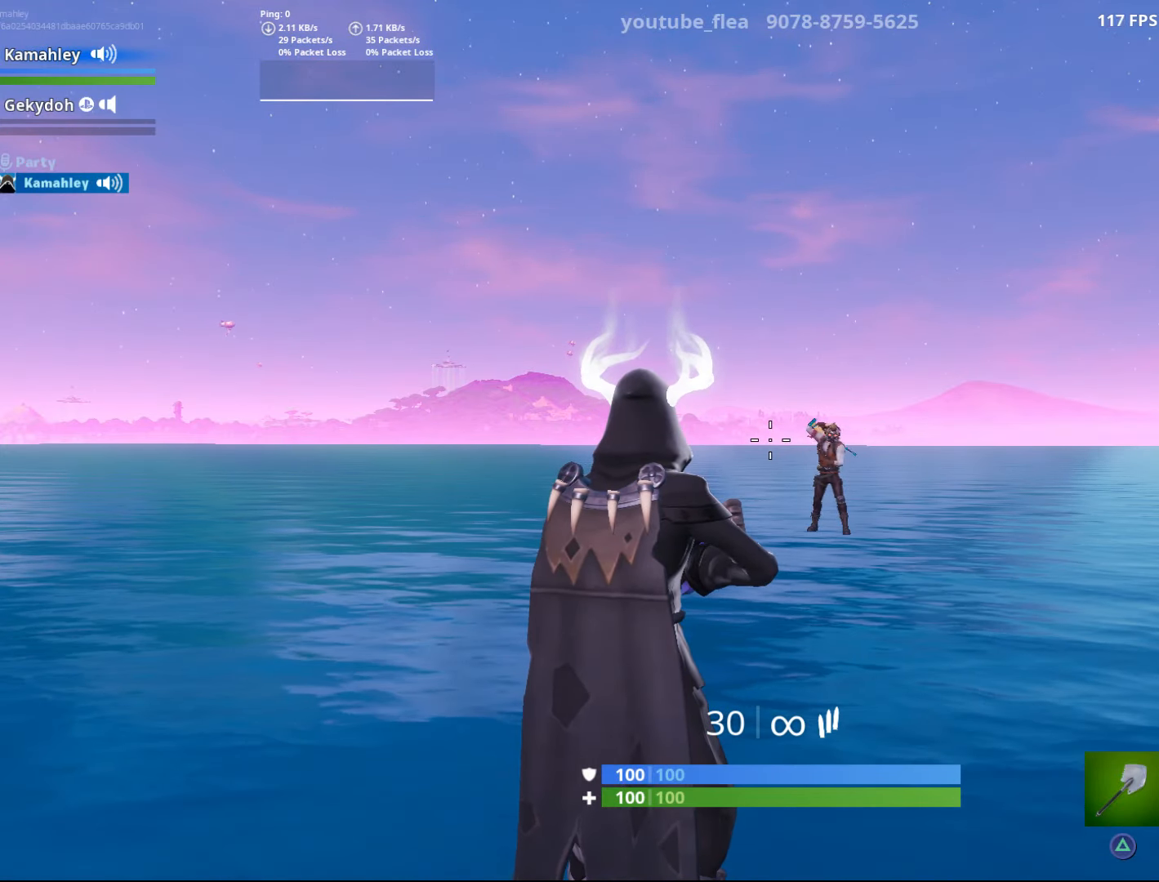
{"buttons": [], "left_stick": "center", "right_stick": "center", "events": []}
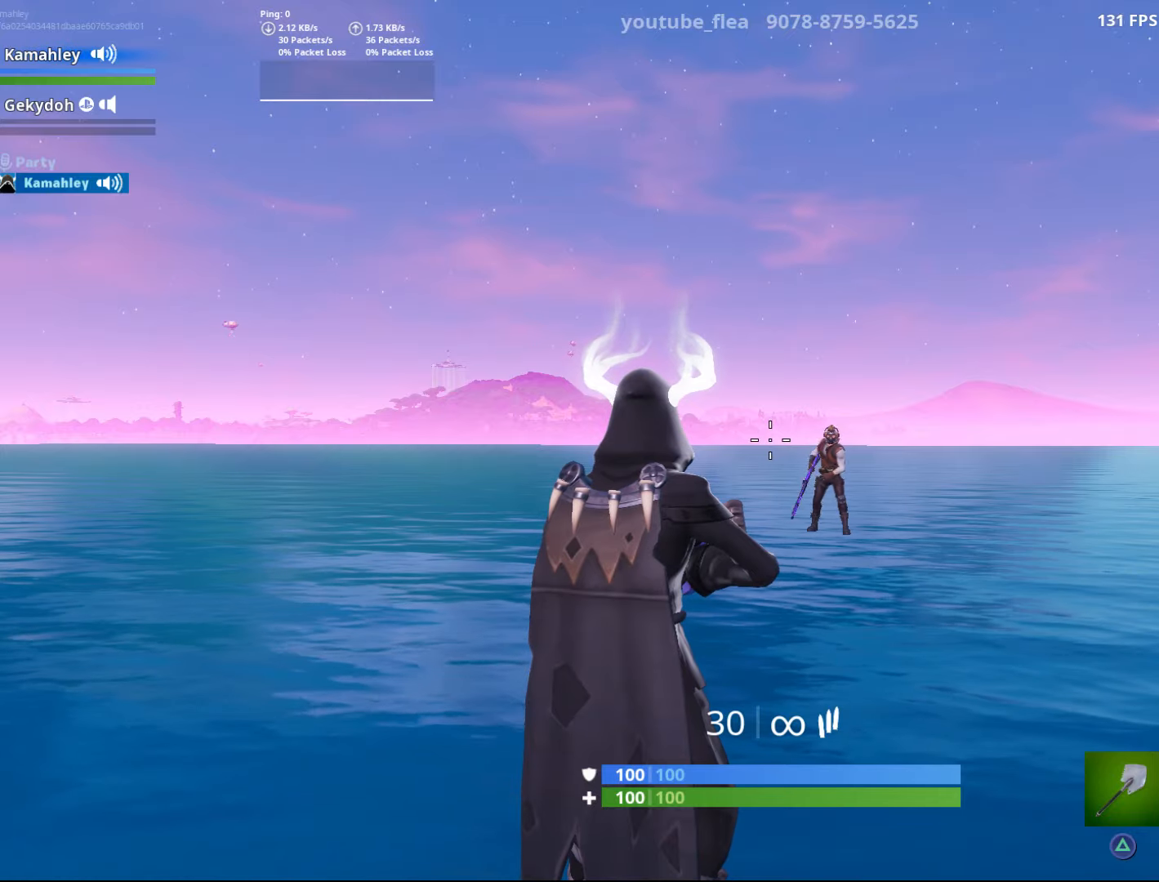
{"buttons": [], "left_stick": "center", "right_stick": "center", "events": []}
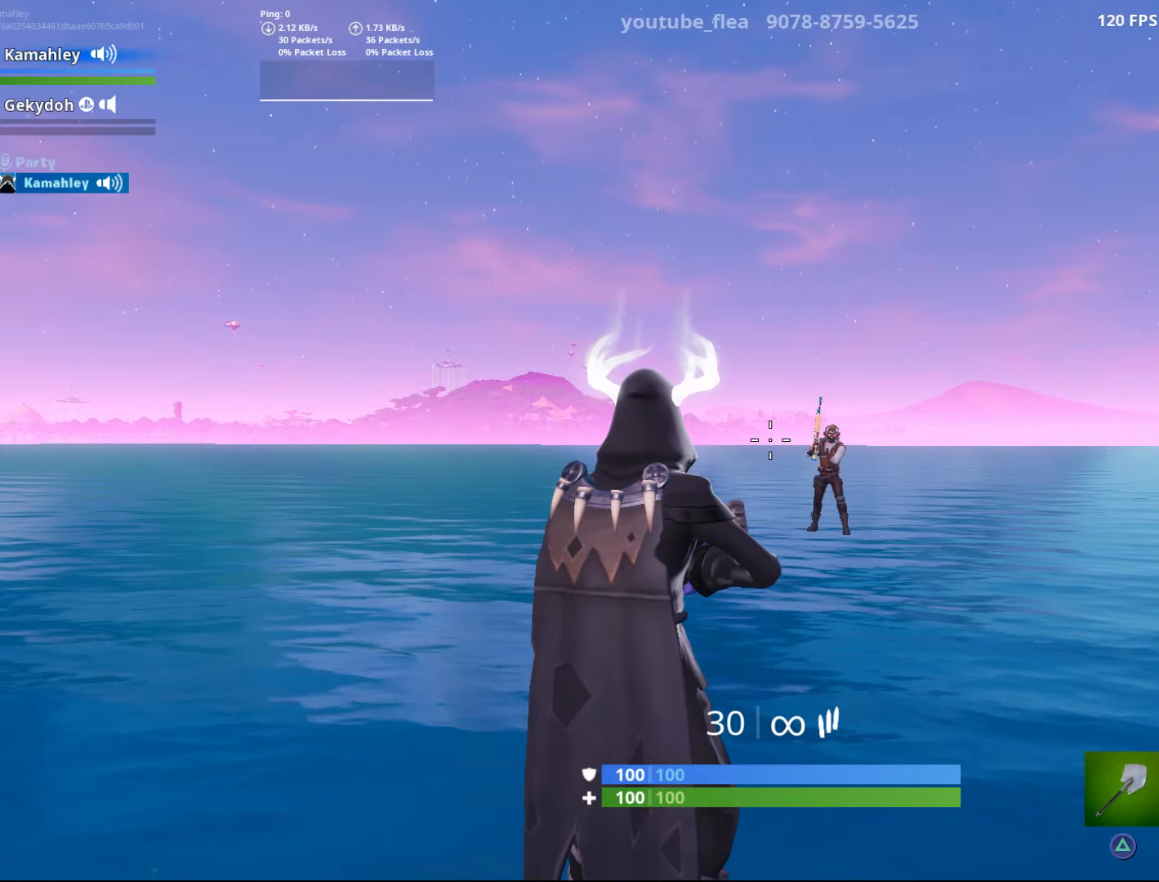
{"buttons": [], "left_stick": "center", "right_stick": "center", "events": []}
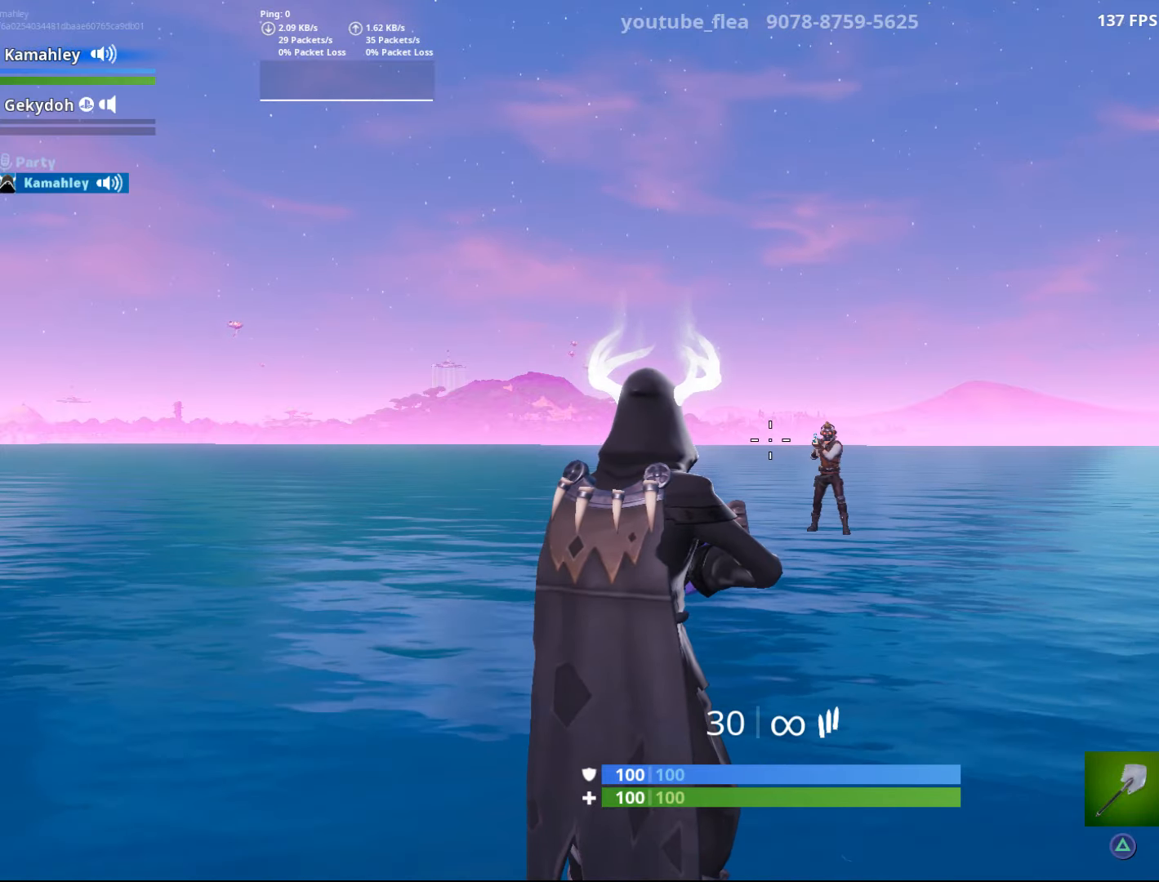
{"buttons": [], "left_stick": "center", "right_stick": "center", "events": [[200, "L2", "down"], [283, "L2", "up"]]}
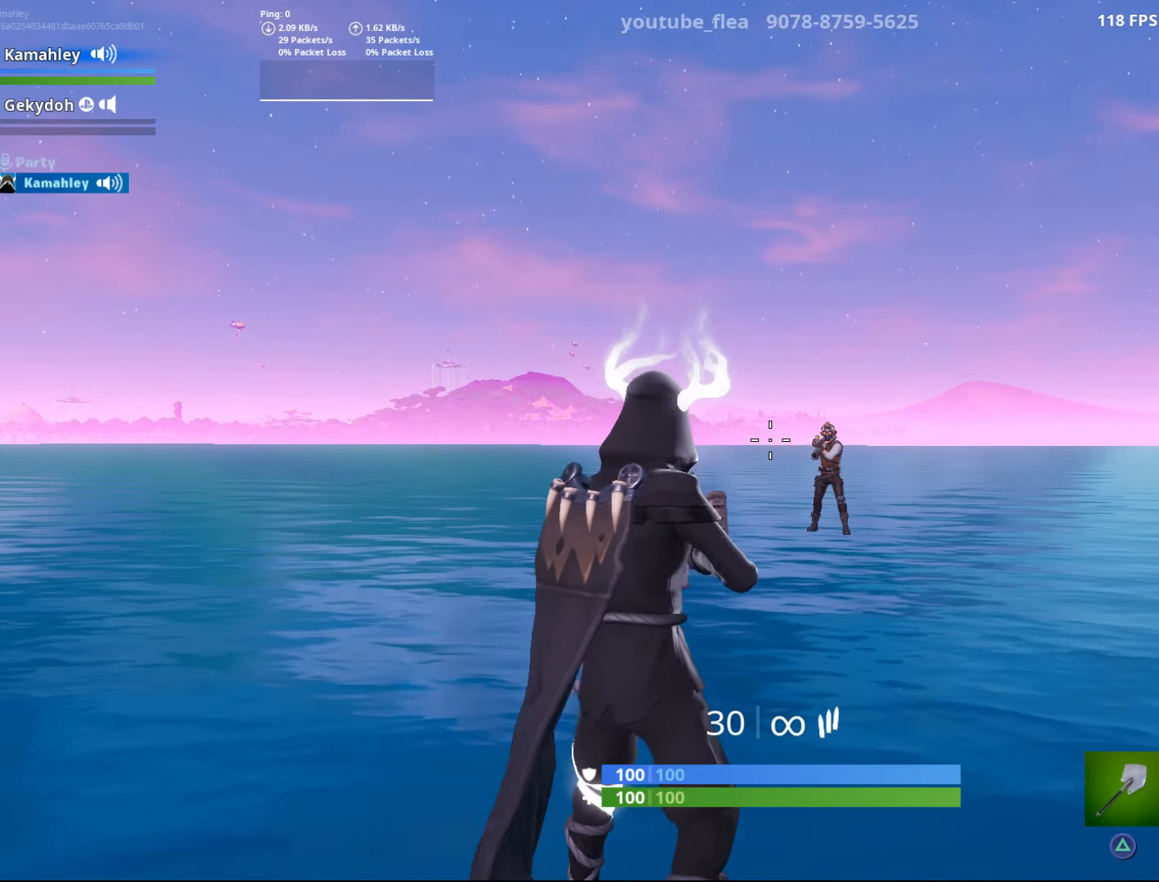
{"buttons": [], "left_stick": "center", "right_stick": "center", "events": []}
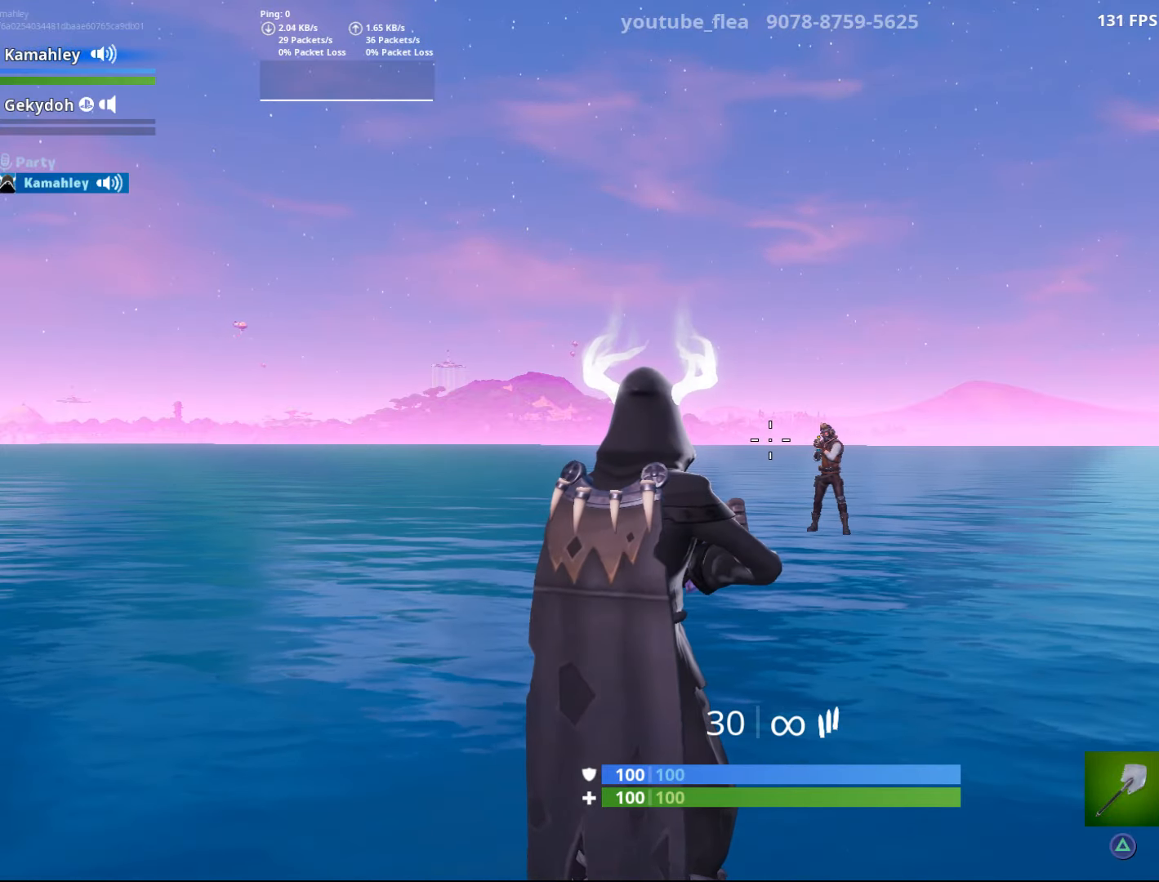
{"buttons": [], "left_stick": "center", "right_stick": "center", "events": [[150, "L2", "down"], [267, "L2", "up"]]}